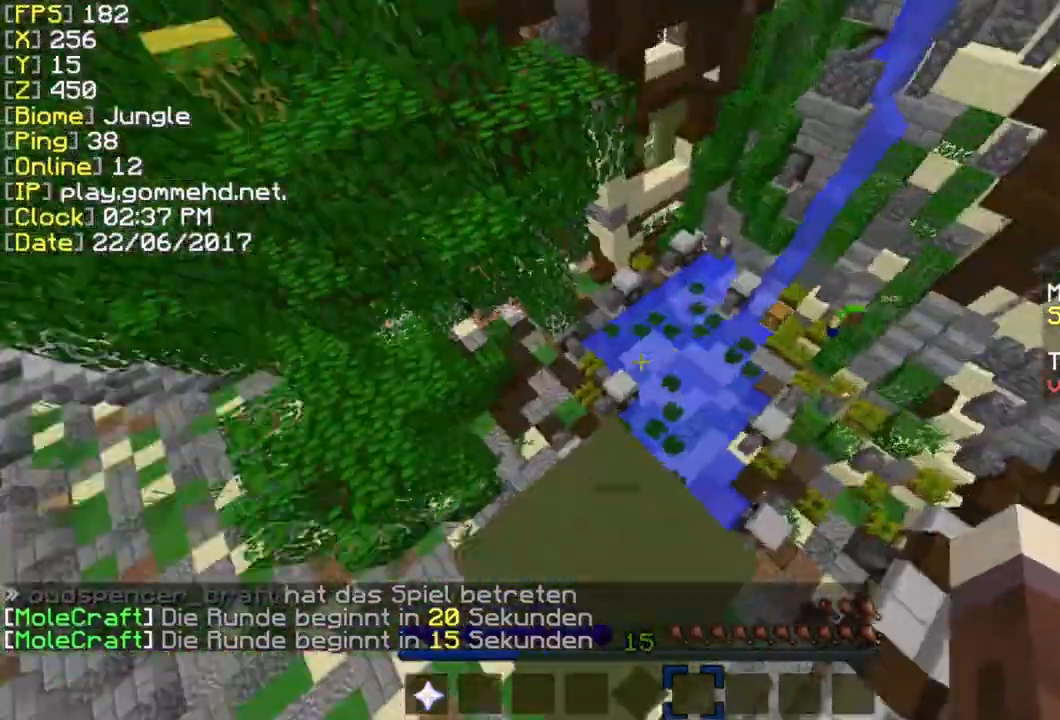
Gameplay with keyboard and mouse; each line is a JSON object with the keys and mouse buttons held at the frame after it. "events" lists presses ("down") and releases ("up") of "a", "ctrl", "d", "s", "shift", "space", "w", "mouse_left" and "mouse_right" between this image and that frame as [ms after this image, input, new state], when the widget could be followed in between. "mouse_left", "mouse_right" = the "left", "right" buttons of the "mouse" list. No other keys are recorded. Fast repeated clicks can show as one long hold. Mouse movement is not recorded.
{"keys": ["ctrl"], "mouse": [], "events": [[308, "mouse_left", "down"], [308, "mouse_right", "down"], [500, "mouse_left", "up"], [500, "mouse_right", "up"]]}
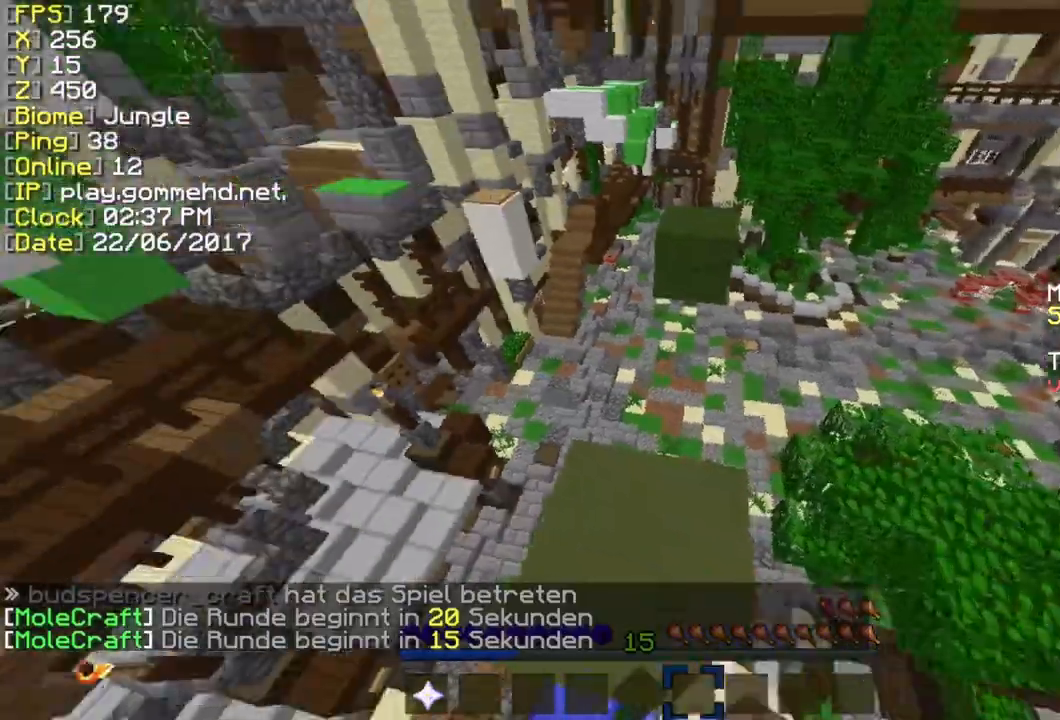
{"keys": ["ctrl", "space", "w"], "mouse": ["left", "right"], "events": [[192, "w", "down"], [462, "space", "down"], [500, "mouse_left", "down"], [500, "mouse_right", "down"]]}
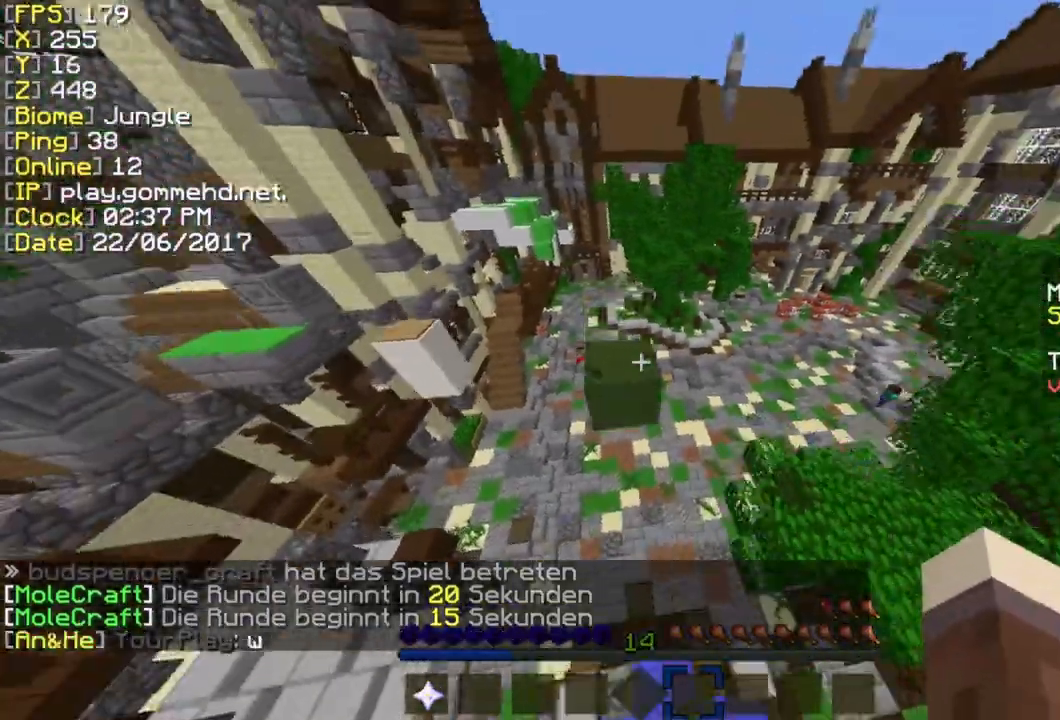
{"keys": ["ctrl"], "mouse": [], "events": [[192, "space", "up"], [308, "w", "up"], [385, "mouse_left", "up"], [462, "mouse_right", "up"]]}
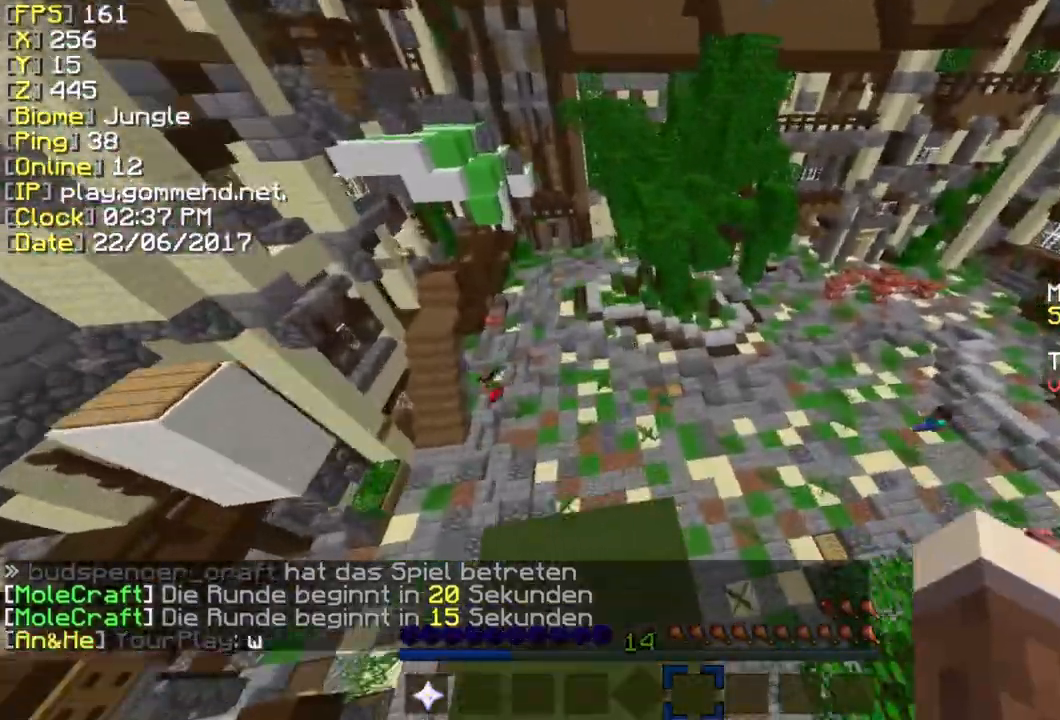
{"keys": ["ctrl"], "mouse": [], "events": []}
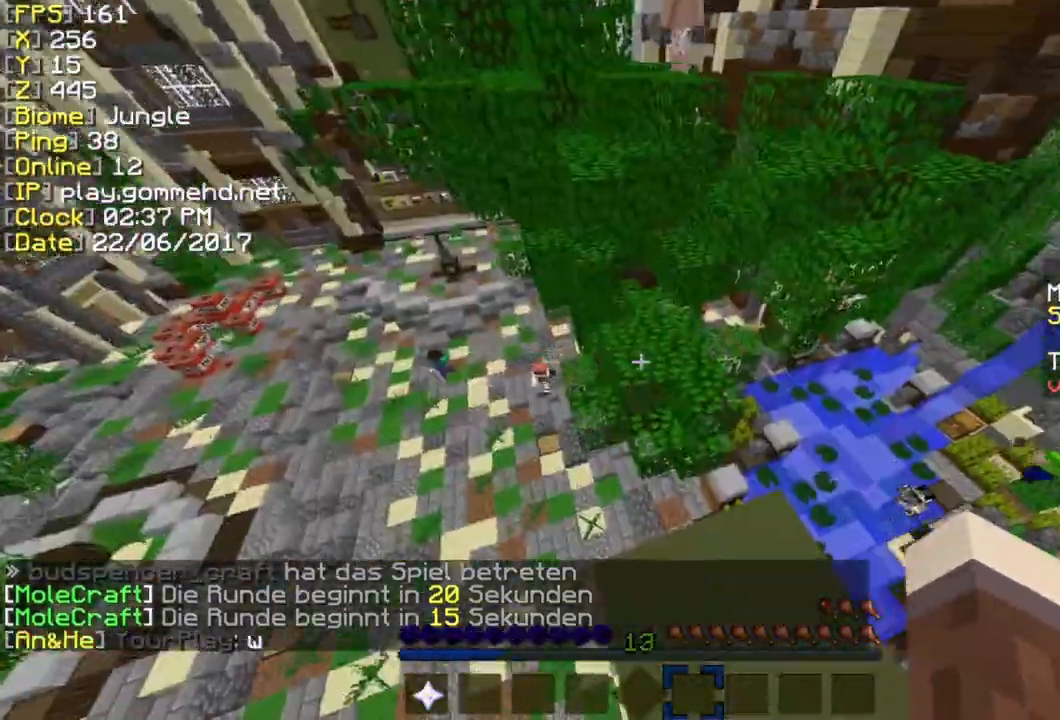
{"keys": ["ctrl"], "mouse": [], "events": [[346, "s", "down"], [462, "s", "up"]]}
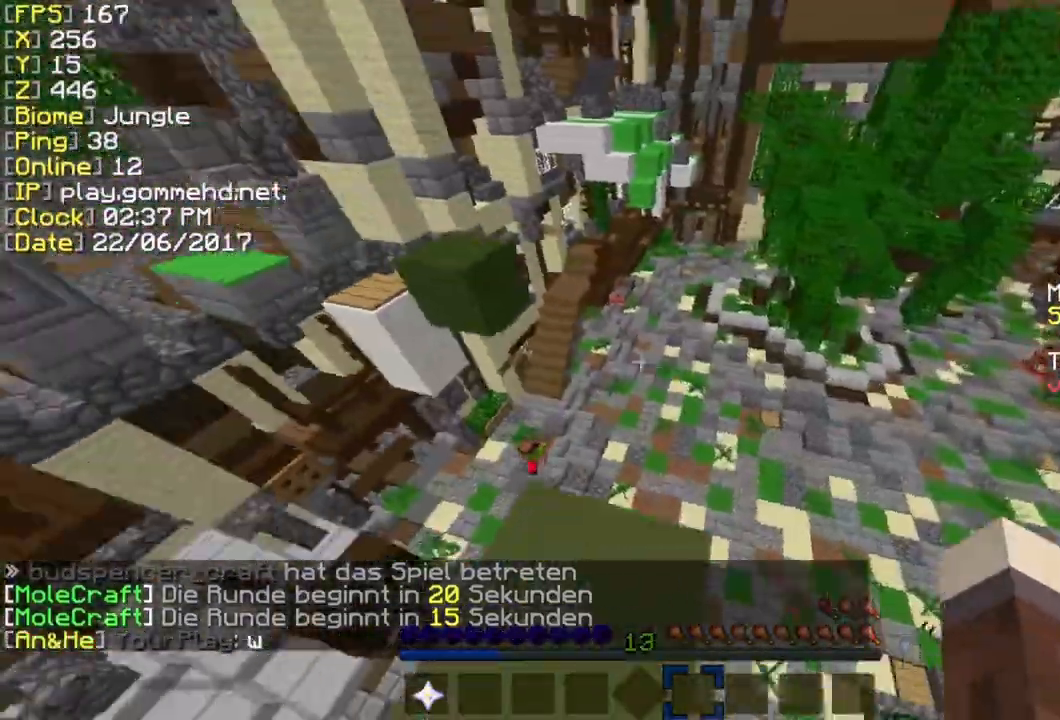
{"keys": ["ctrl", "w"], "mouse": [], "events": [[385, "w", "down"]]}
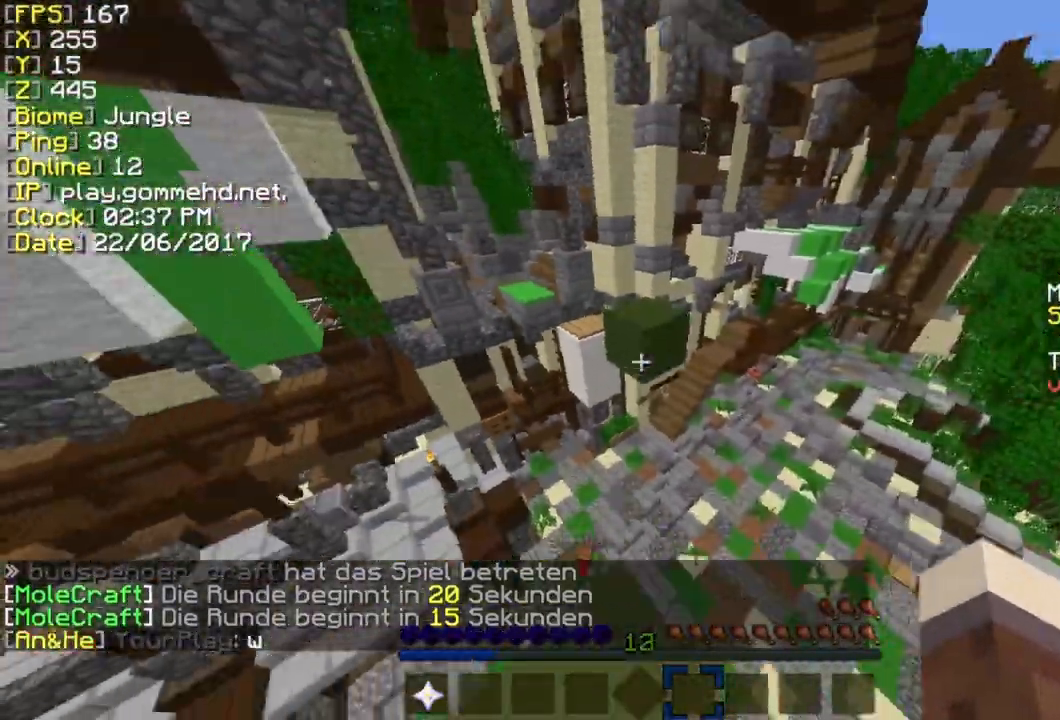
{"keys": ["ctrl"], "mouse": [], "events": [[154, "space", "down"], [308, "space", "up"], [385, "w", "up"]]}
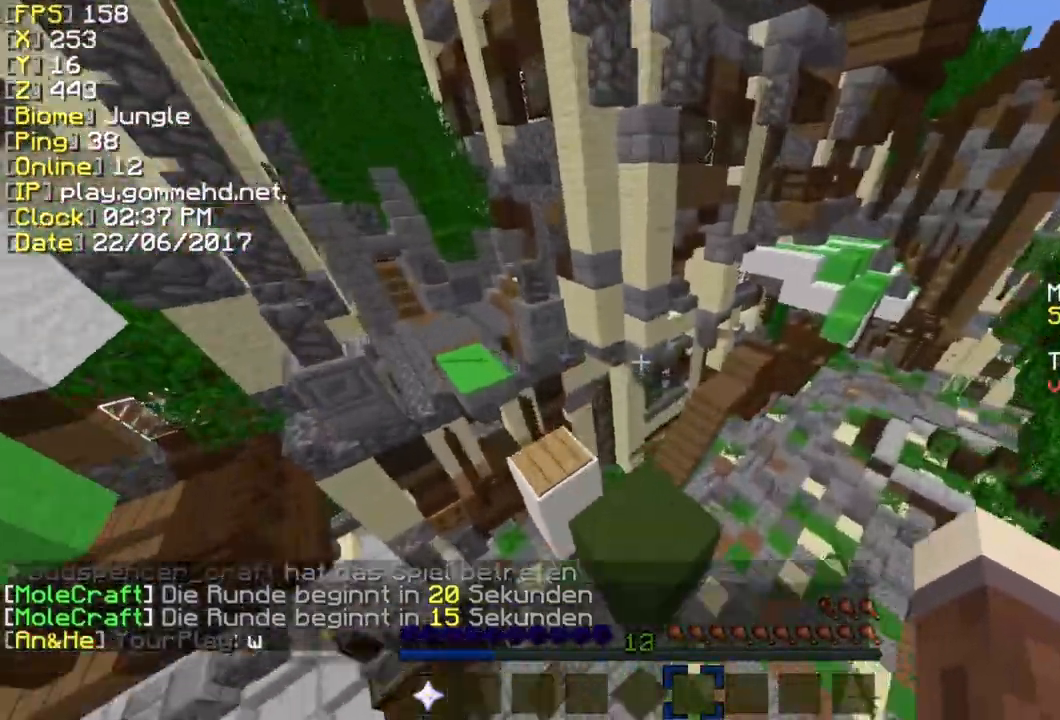
{"keys": ["ctrl"], "mouse": [], "events": []}
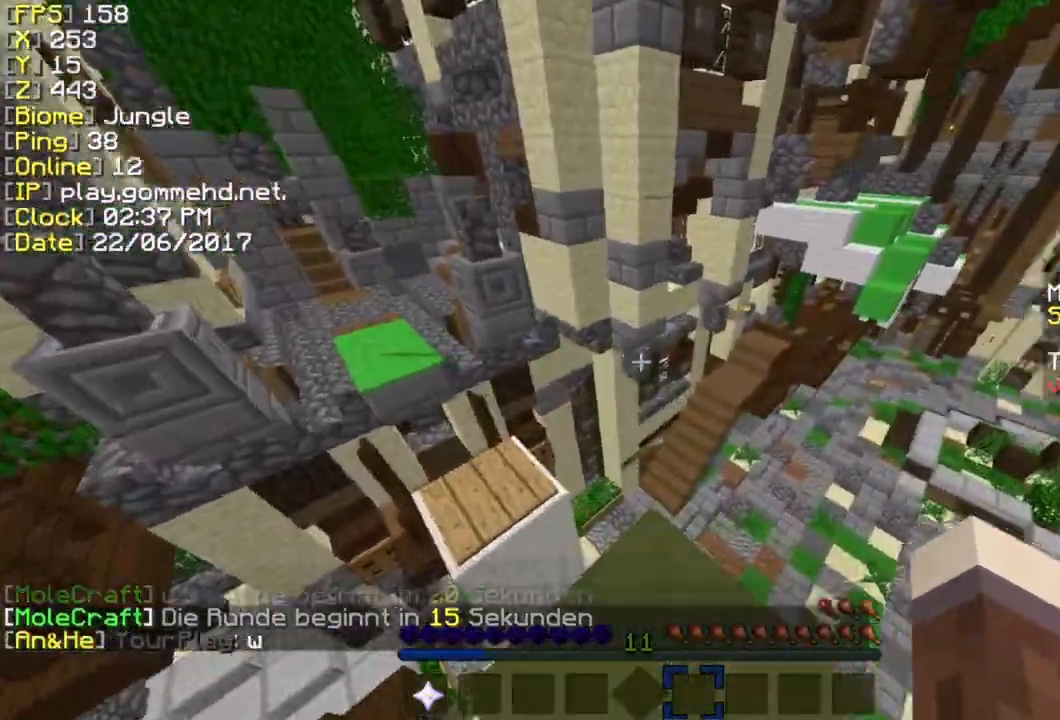
{"keys": ["ctrl"], "mouse": []}
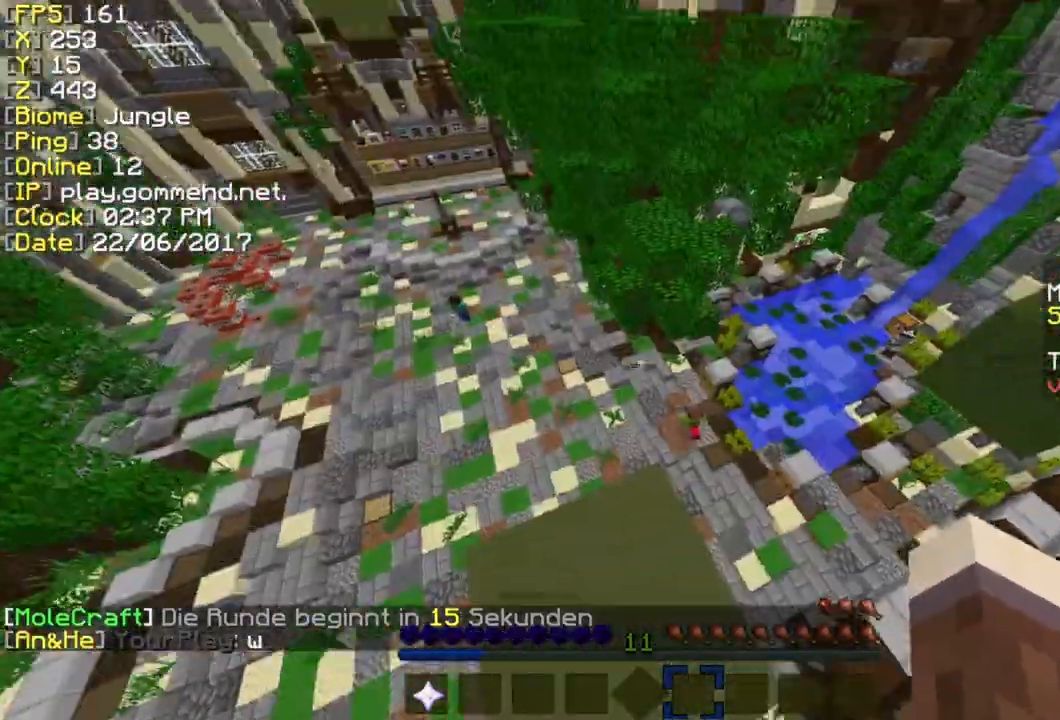
{"keys": ["ctrl", "w"], "mouse": [], "events": [[462, "w", "down"]]}
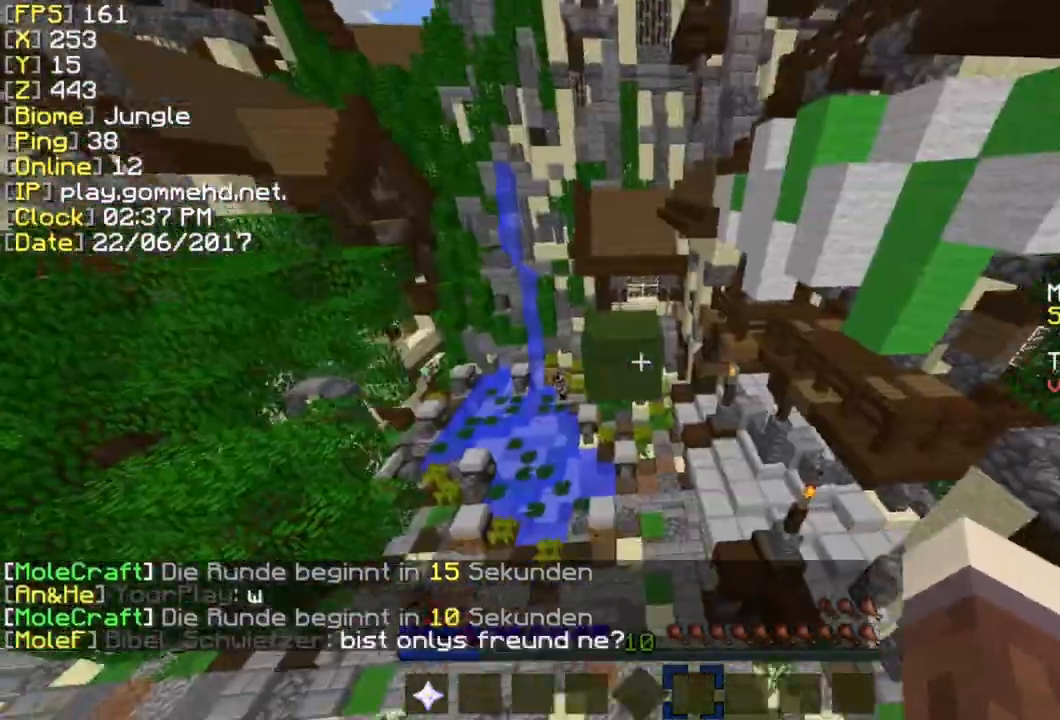
{"keys": ["ctrl"], "mouse": [], "events": [[77, "space", "down"], [346, "space", "up"], [462, "w", "up"]]}
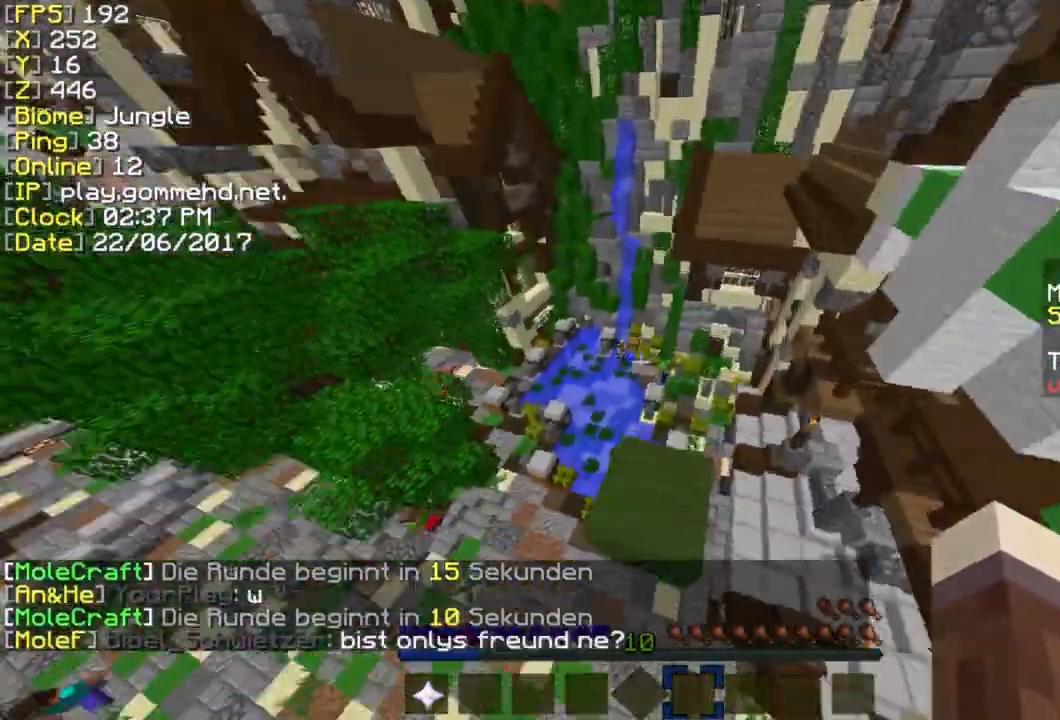
{"keys": ["ctrl"], "mouse": ["right"], "events": [[38, "mouse_right", "down"]]}
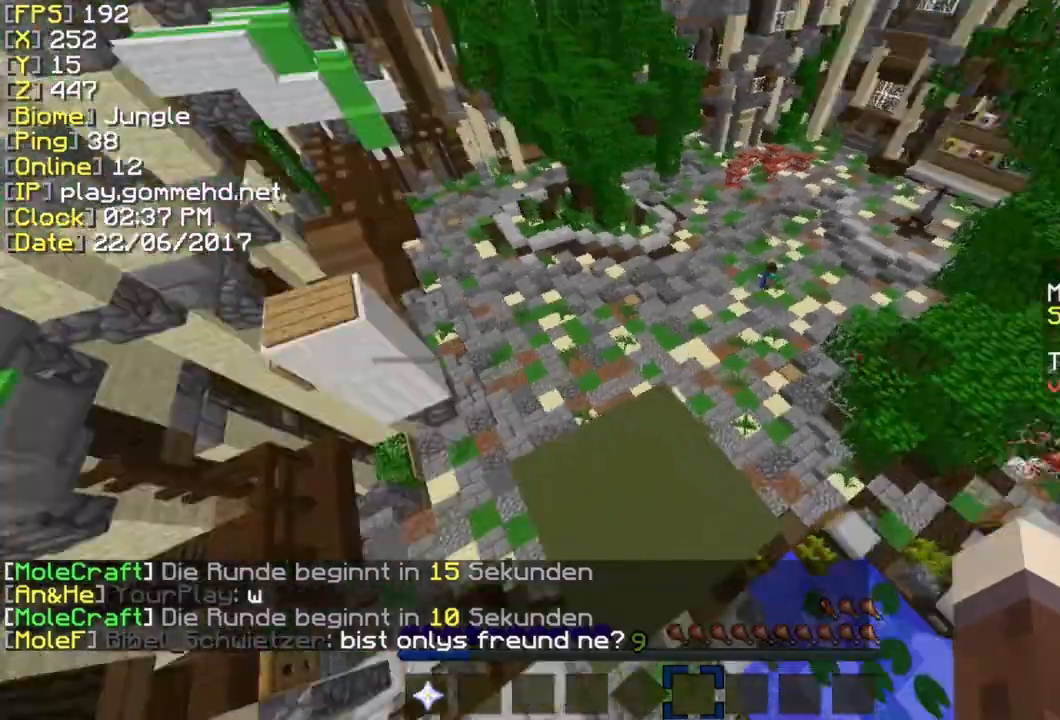
{"keys": ["ctrl"], "mouse": [], "events": [[38, "mouse_right", "up"]]}
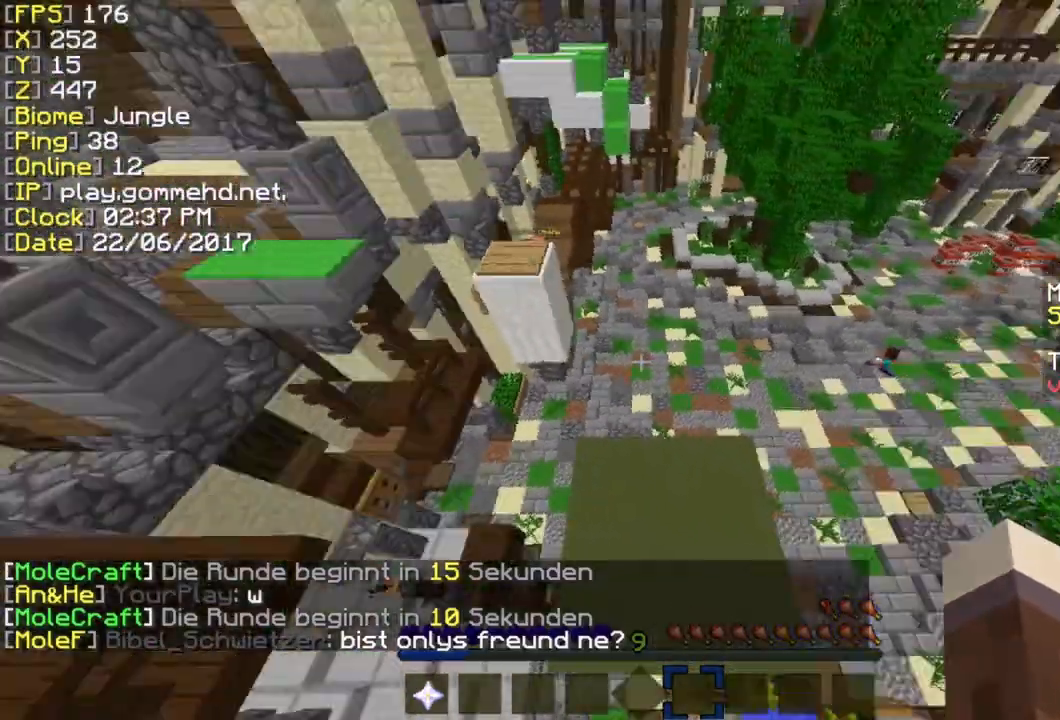
{"keys": ["ctrl"], "mouse": [], "events": [[154, "mouse_right", "down"], [385, "mouse_right", "up"]]}
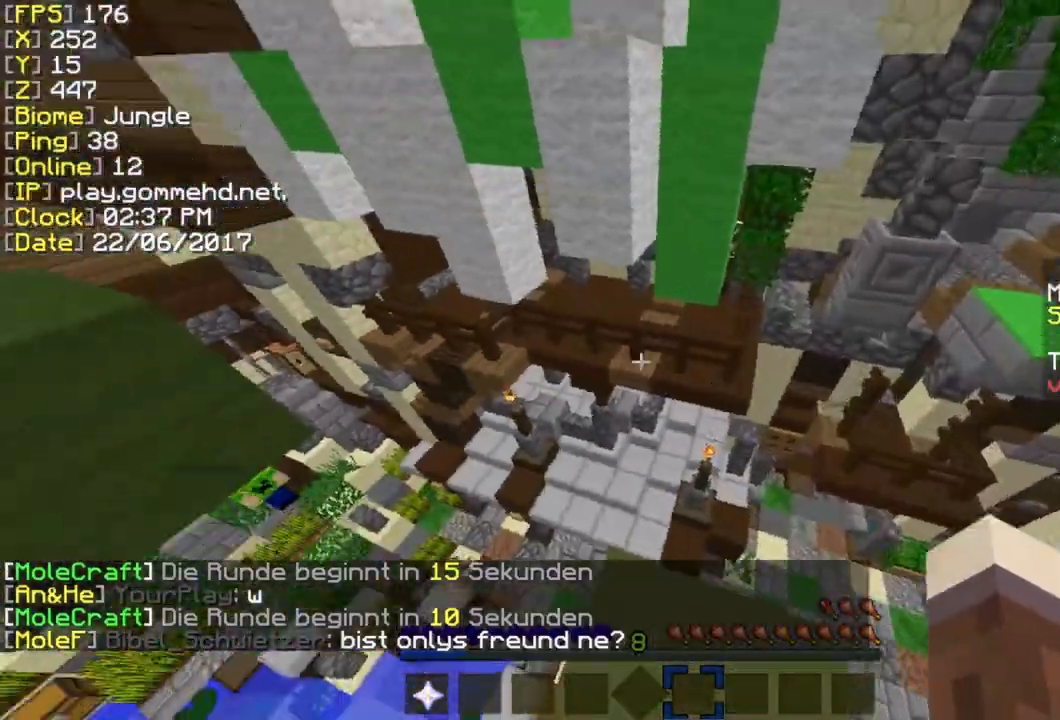
{"keys": ["ctrl"], "mouse": ["left", "right"], "events": [[308, "mouse_right", "down"], [346, "mouse_left", "down"]]}
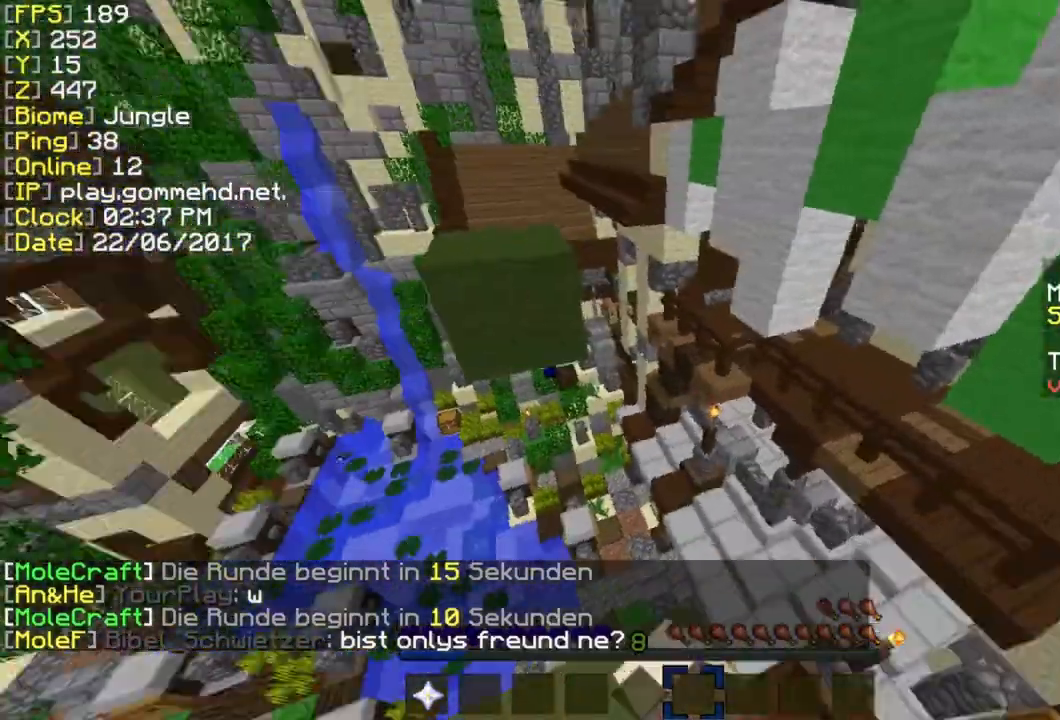
{"keys": ["ctrl"], "mouse": [], "events": [[38, "mouse_left", "up"], [38, "mouse_right", "up"], [154, "w", "down"], [308, "space", "down"], [500, "space", "up"], [500, "w", "up"]]}
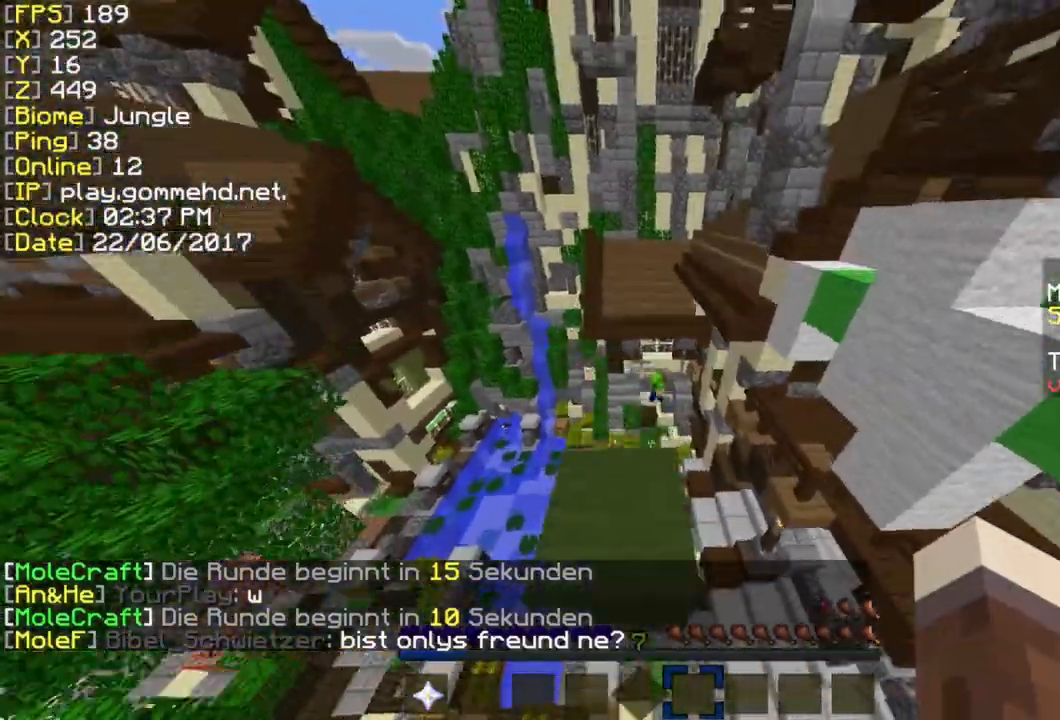
{"keys": ["ctrl"], "mouse": ["right"], "events": [[346, "mouse_right", "down"]]}
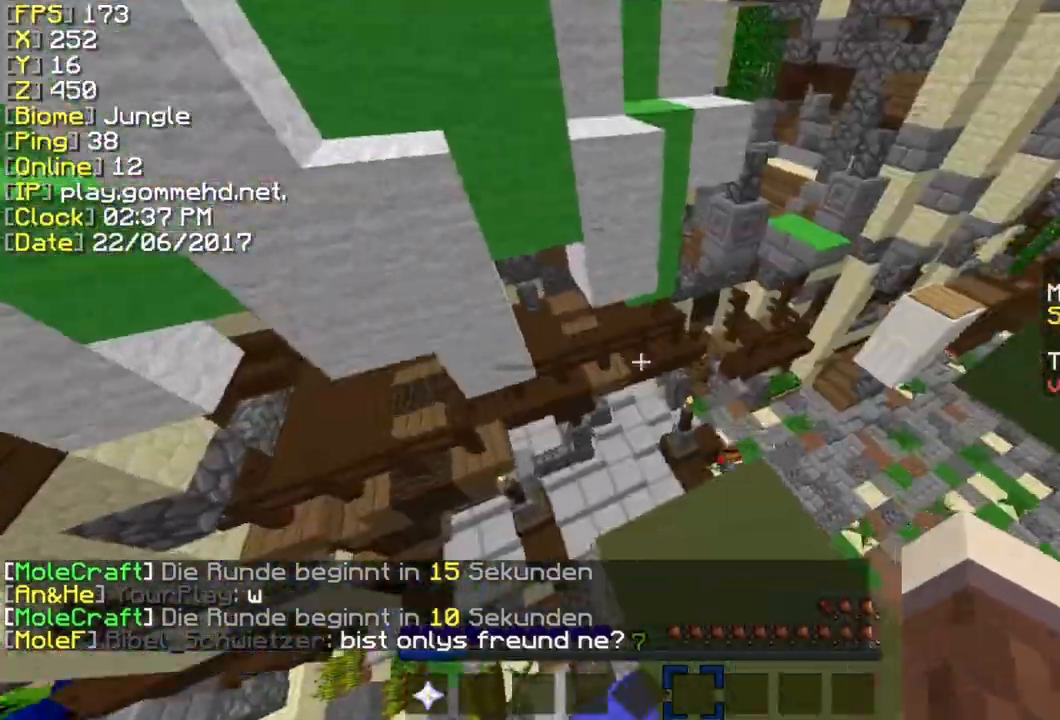
{"keys": ["ctrl"], "mouse": [], "events": [[231, "mouse_right", "up"]]}
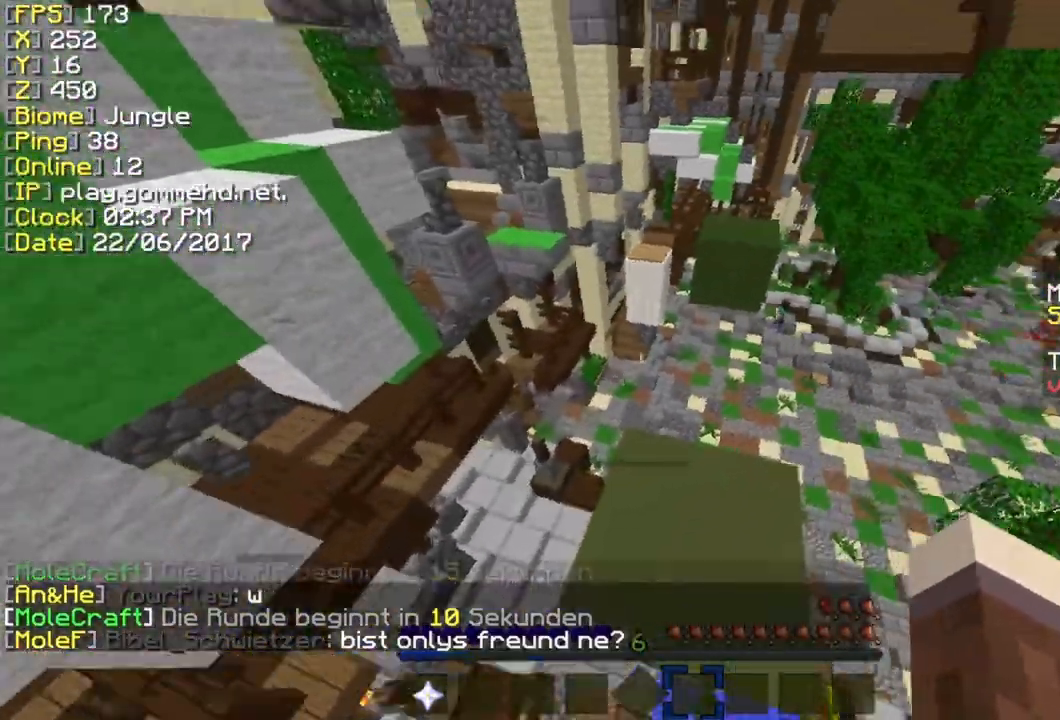
{"keys": ["ctrl", "space", "w"], "mouse": [], "events": [[192, "w", "down"], [462, "space", "down"]]}